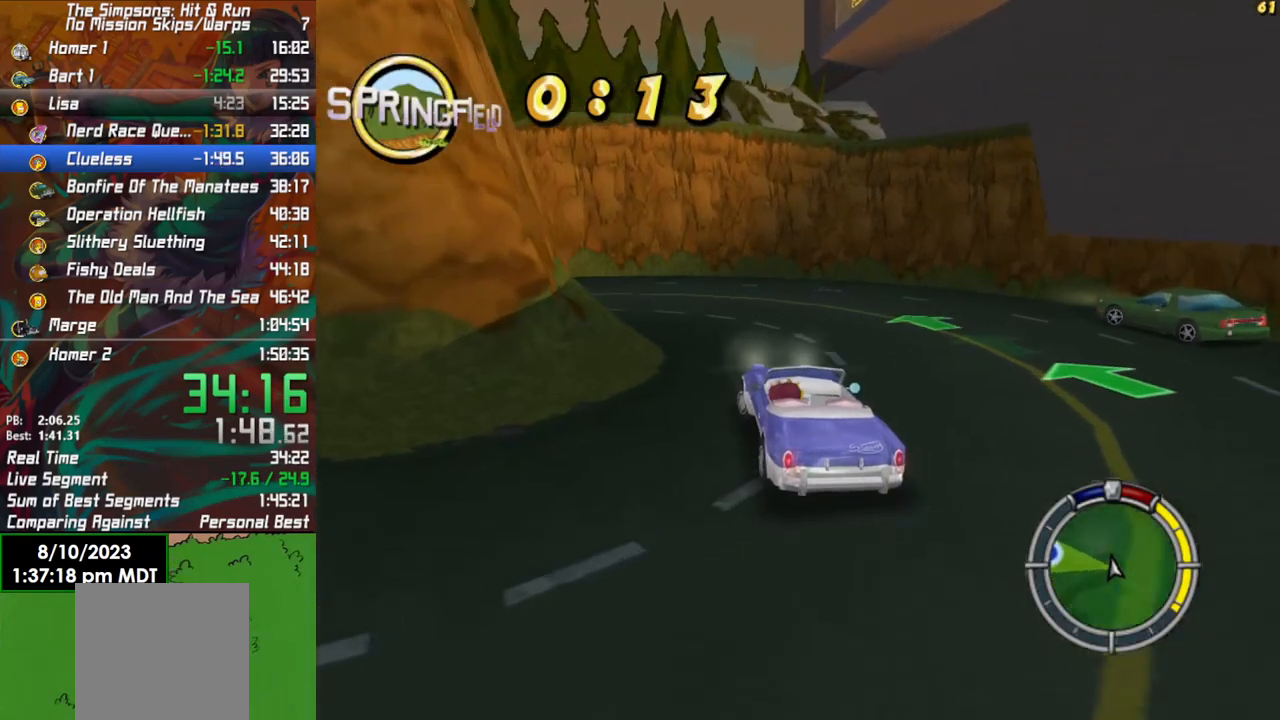
Gameplay with a controller (Xbox layout); each line is a JSON object with the inputs held at the frame after it. "events" lists button and stick changes between this image and that frame as [ms after this image, input, new state], when the widget could be followed in between.
{"buttons": ["R2"], "left_stick": "center", "right_stick": "center", "events": [[467, "left_stick", "center"]]}
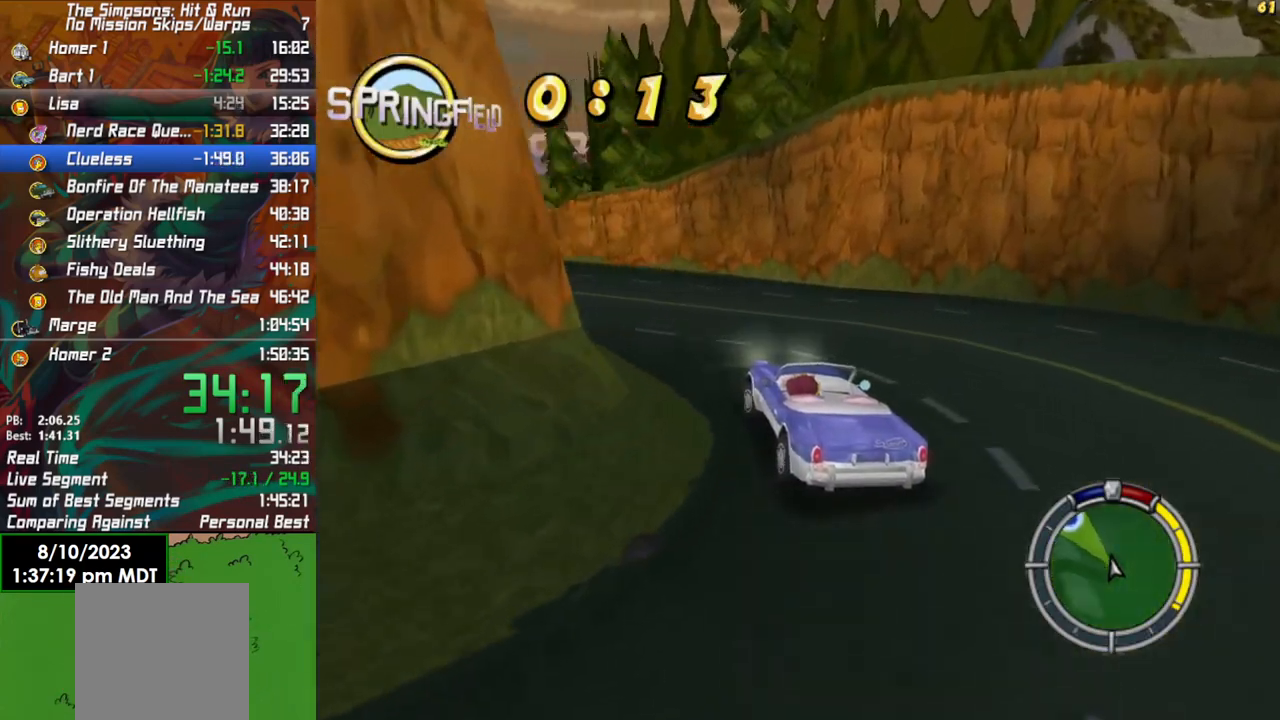
{"buttons": ["R2"], "left_stick": "center", "right_stick": "center", "events": [[67, "left_stick", "left"], [450, "left_stick", "center"]]}
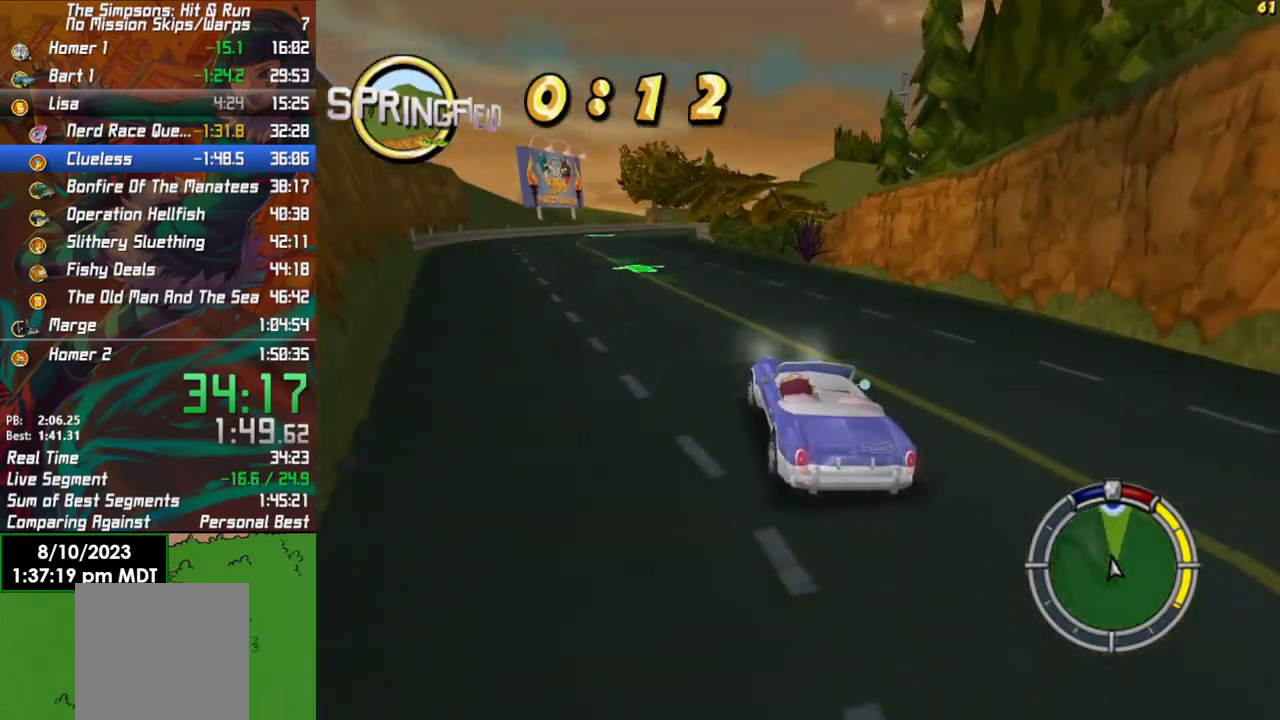
{"buttons": ["R2"], "left_stick": "right", "right_stick": "center", "events": [[83, "left_stick", "left"], [217, "left_stick", "center"], [500, "left_stick", "right"]]}
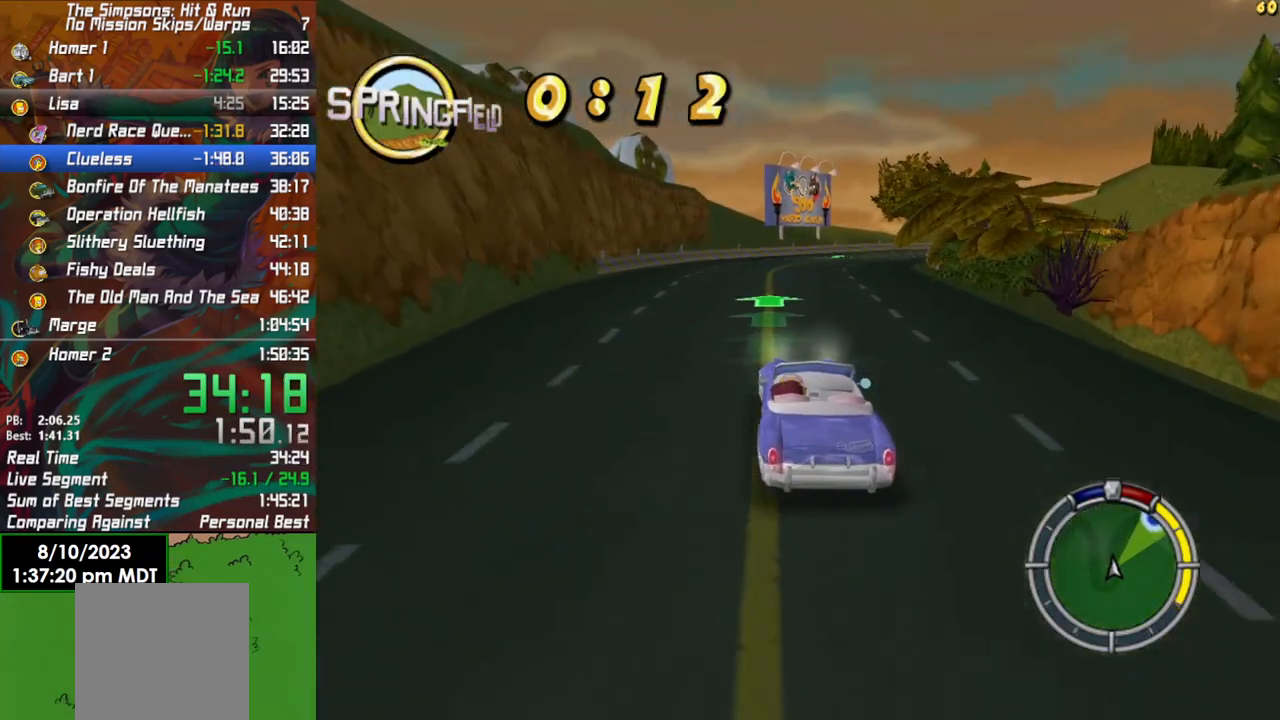
{"buttons": ["R2"], "left_stick": "right", "right_stick": "center", "events": [[117, "left_stick", "center"], [333, "left_stick", "right"]]}
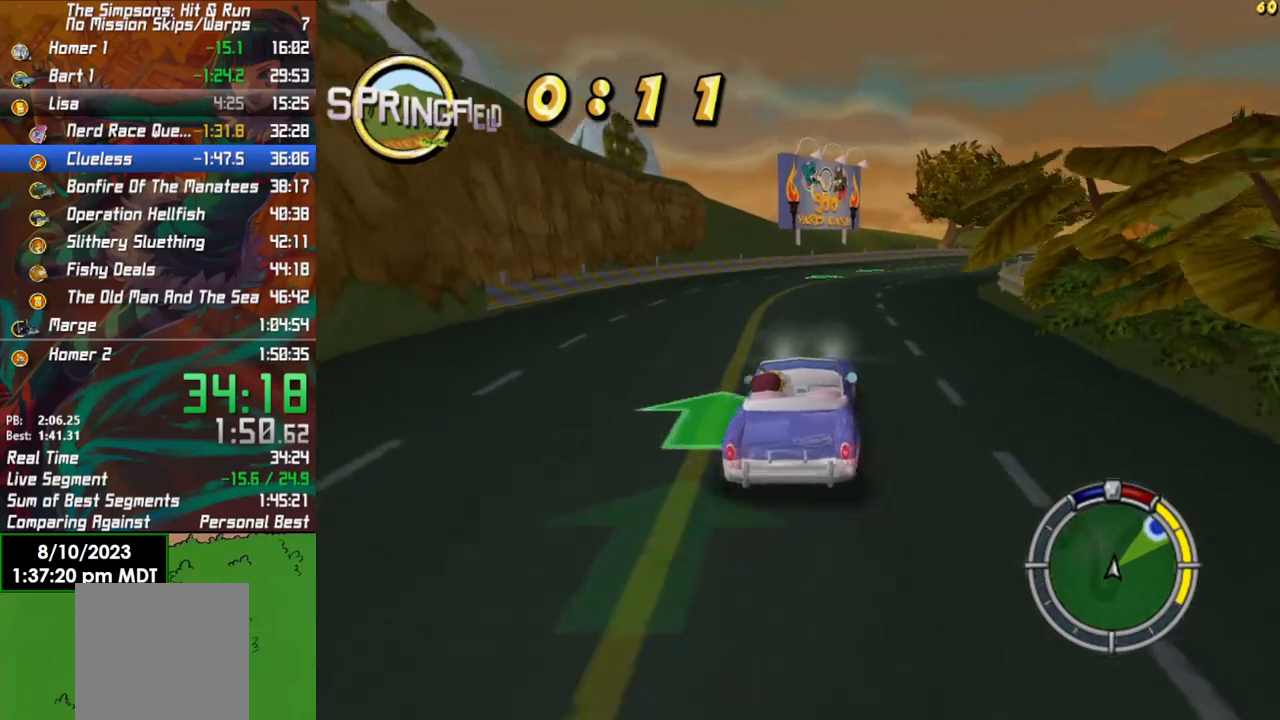
{"buttons": ["R2"], "left_stick": "right", "right_stick": "center", "events": [[133, "left_stick", "center"], [500, "left_stick", "right"]]}
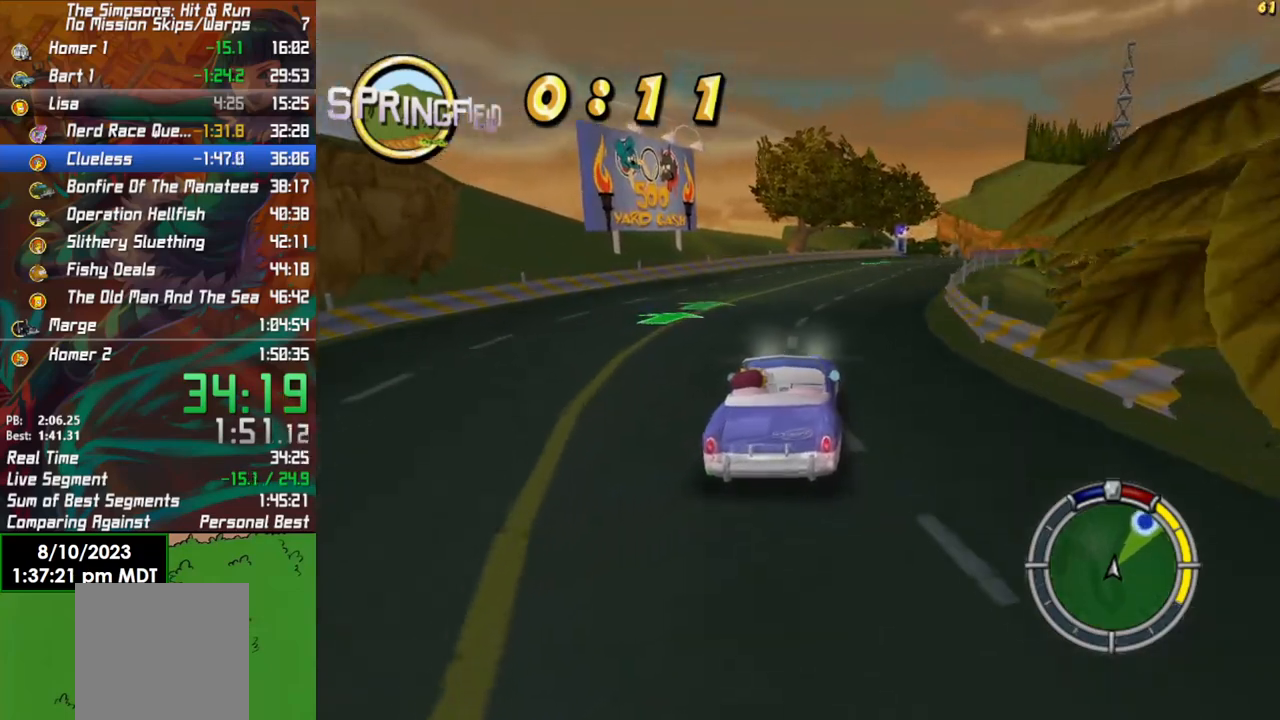
{"buttons": ["R2"], "left_stick": "right", "right_stick": "center", "events": [[233, "left_stick", "center"], [483, "left_stick", "right"]]}
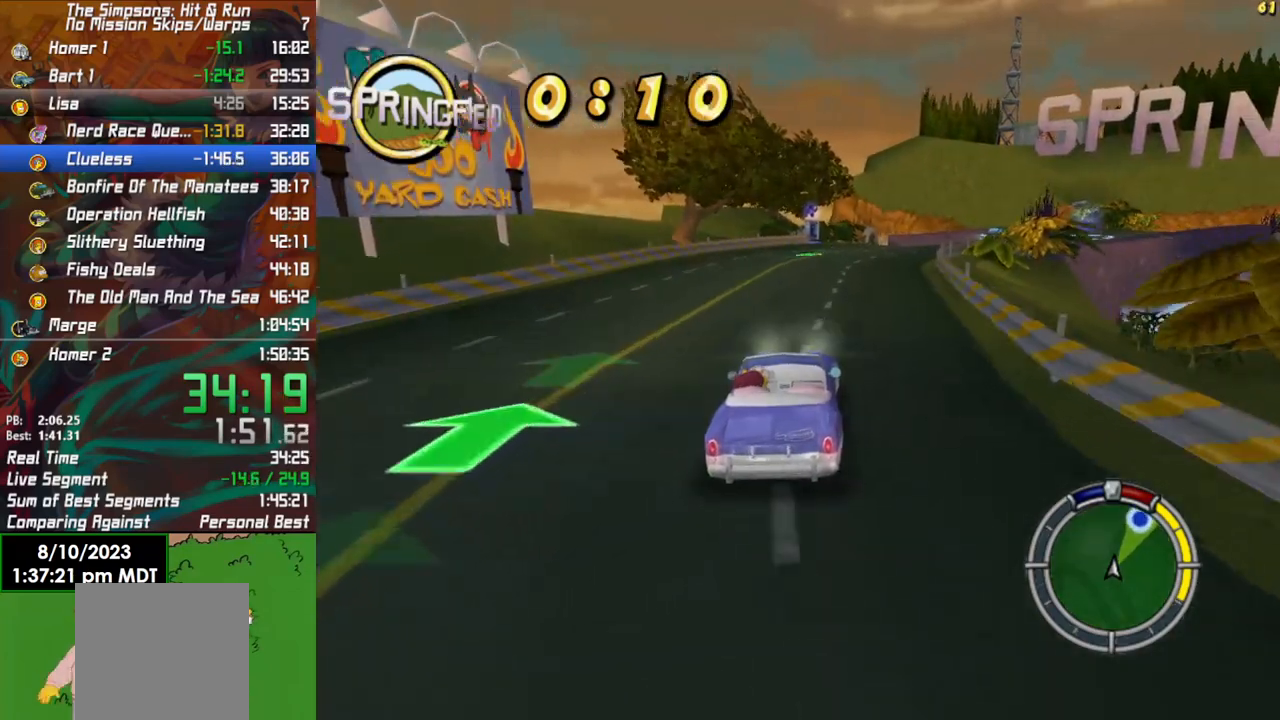
{"buttons": ["R2"], "left_stick": "right", "right_stick": "center", "events": [[183, "left_stick", "center"], [450, "left_stick", "right"]]}
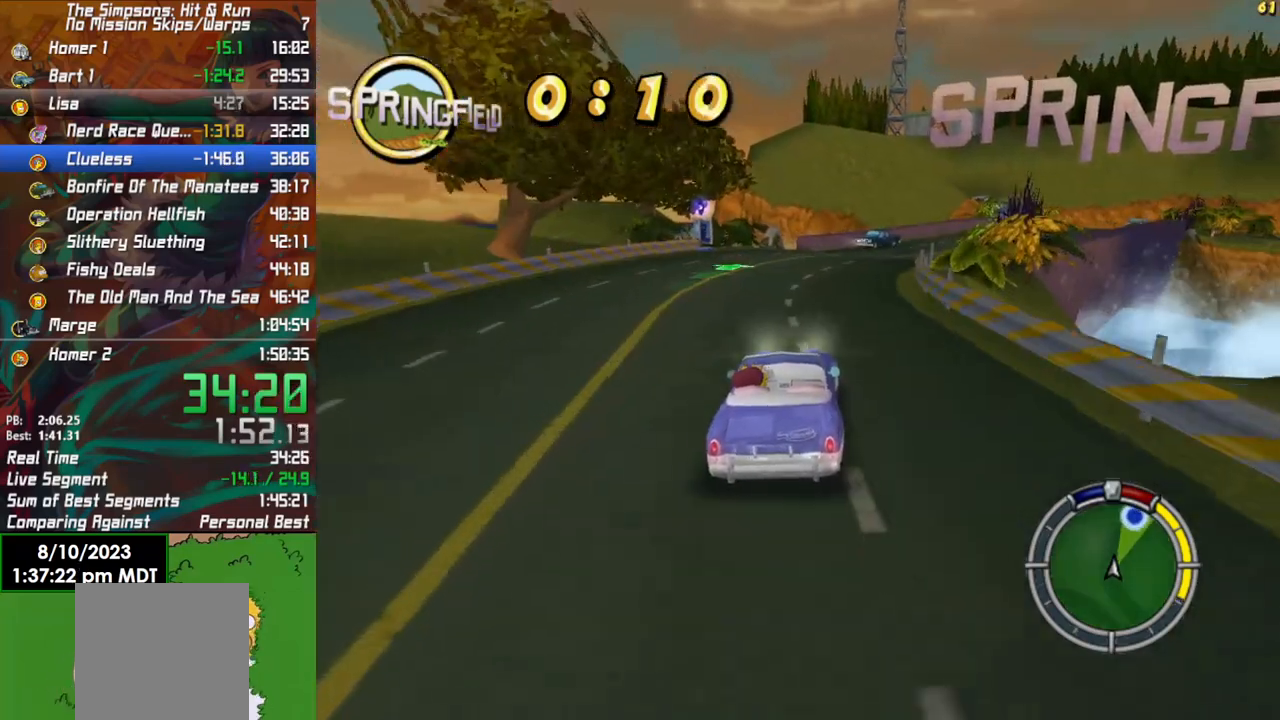
{"buttons": ["R2"], "left_stick": "center", "right_stick": "center", "events": [[267, "left_stick", "center"]]}
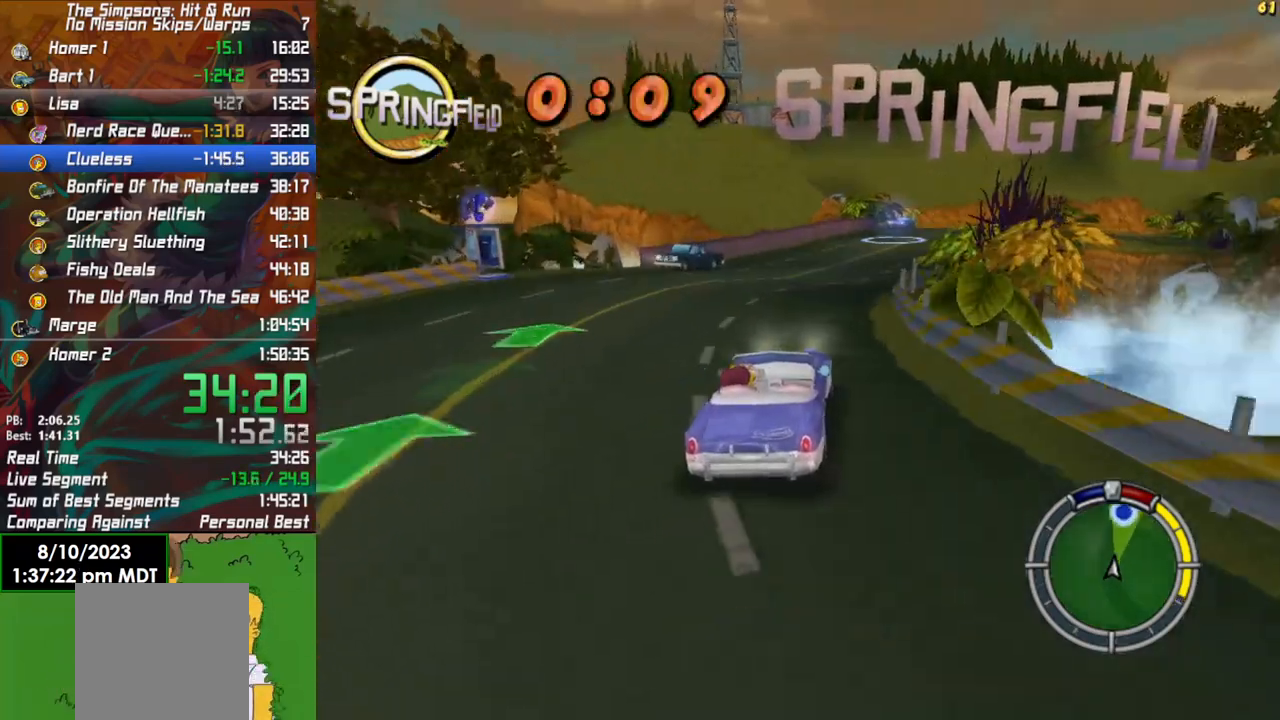
{"buttons": ["R2"], "left_stick": "center", "right_stick": "center", "events": [[150, "left_stick", "right"], [467, "left_stick", "center"]]}
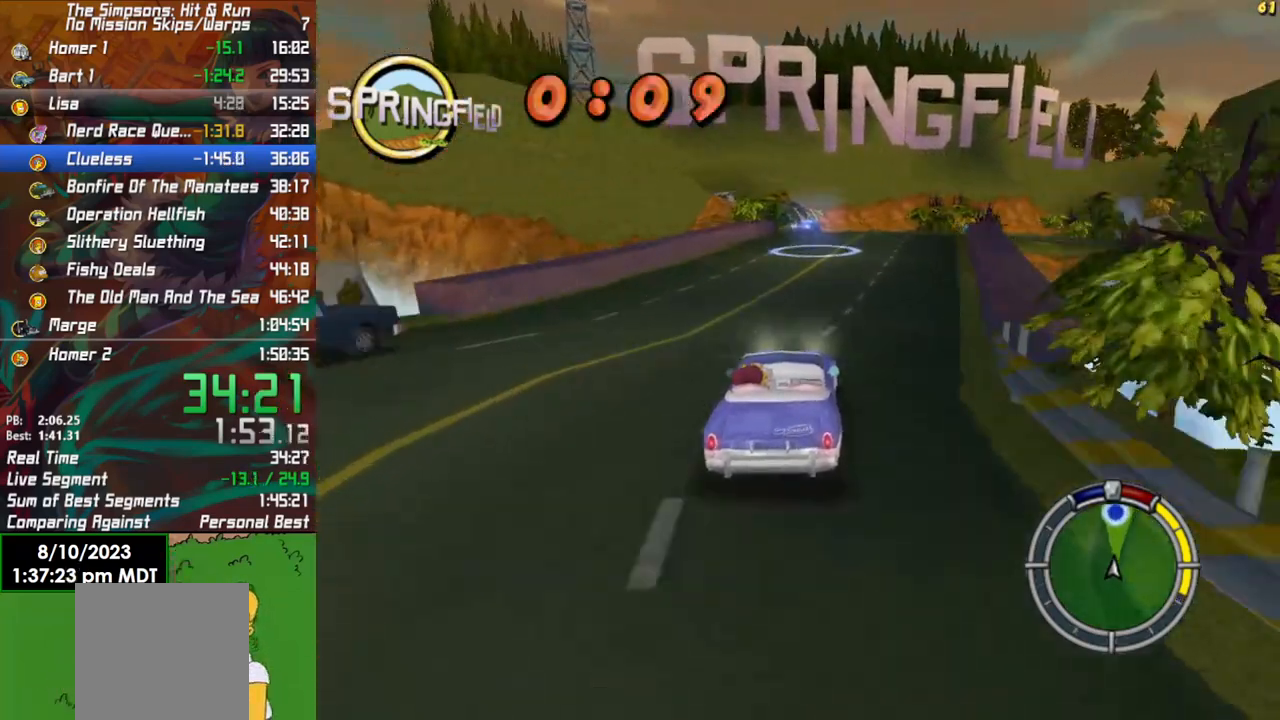
{"buttons": ["R2"], "left_stick": "right", "right_stick": "center", "events": [[450, "left_stick", "right"]]}
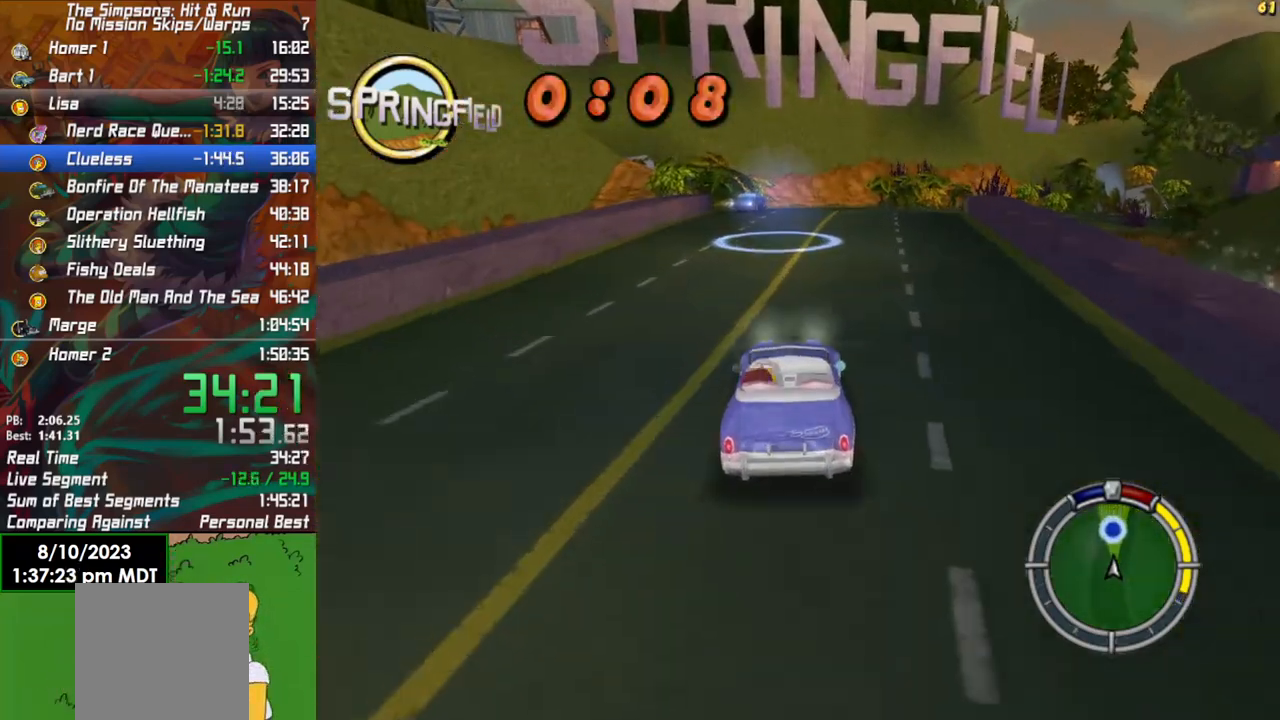
{"buttons": ["R2"], "left_stick": "center", "right_stick": "center", "events": [[267, "left_stick", "center"]]}
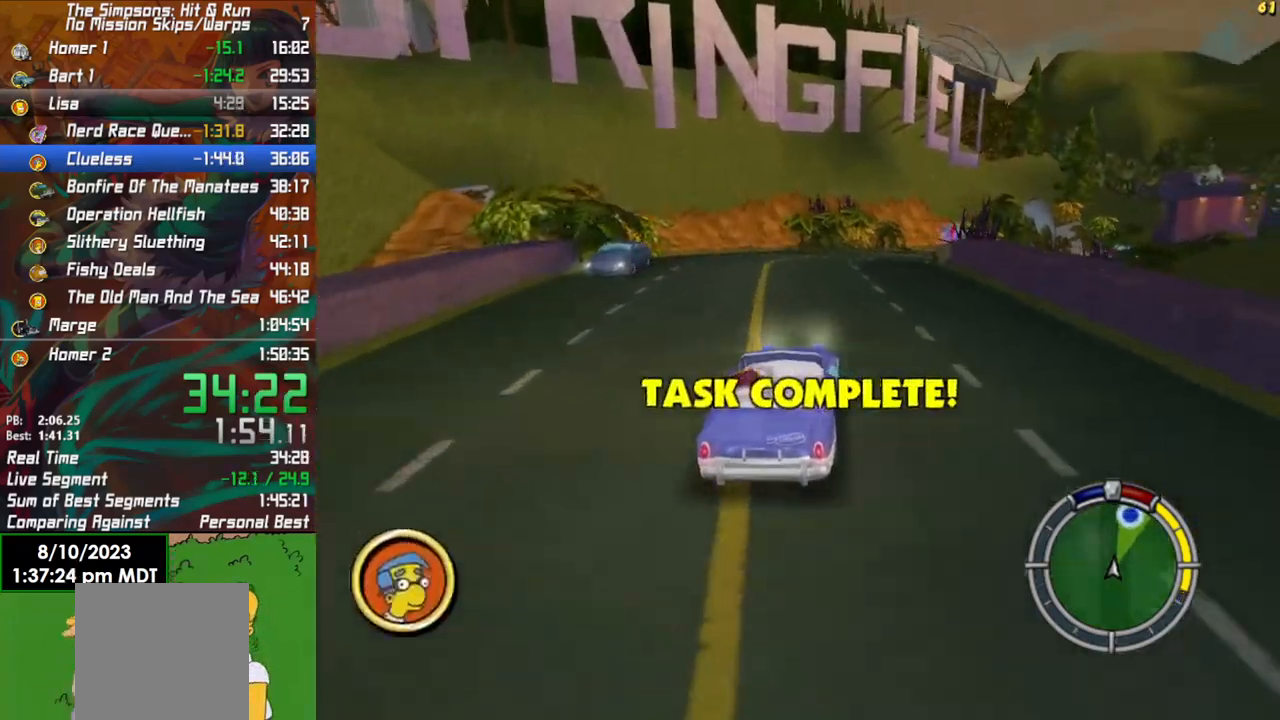
{"buttons": ["R2"], "left_stick": "center", "right_stick": "center", "events": [[150, "left_stick", "right"], [433, "left_stick", "center"]]}
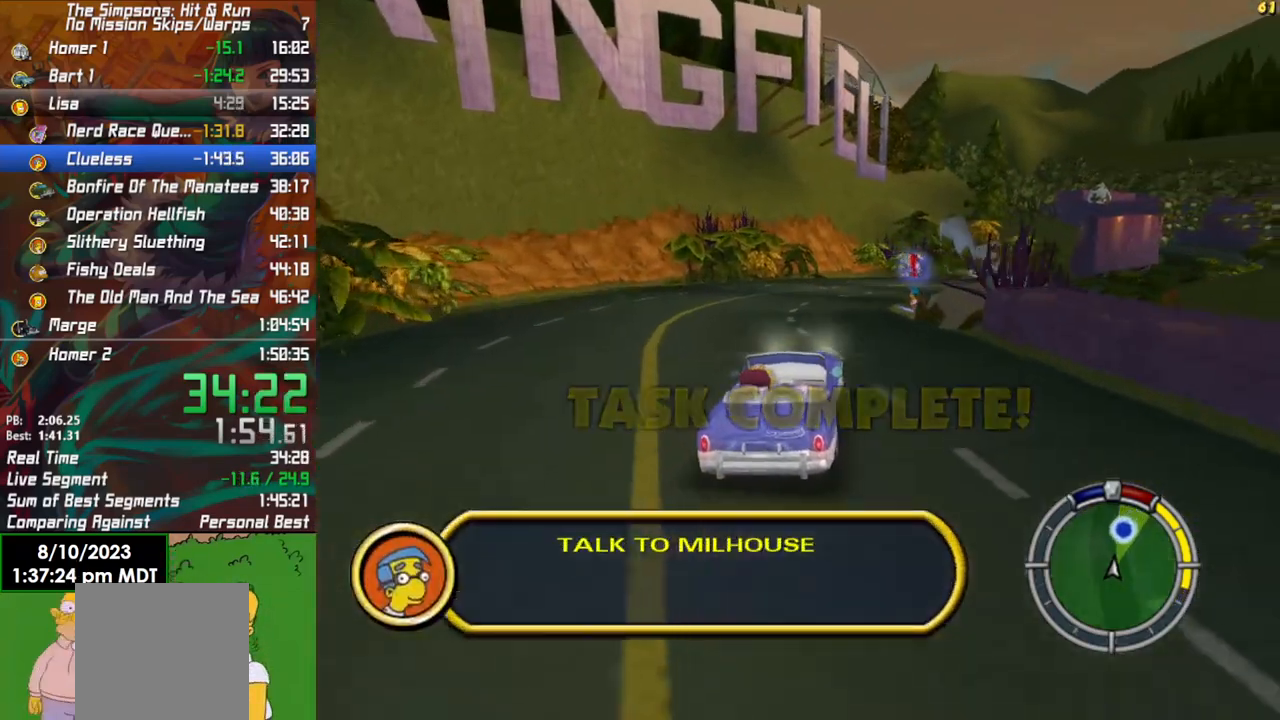
{"buttons": ["X", "Y", "L2"], "left_stick": "right", "right_stick": "center", "events": [[50, "left_stick", "right"], [233, "R2", "up"], [233, "left_stick", "center"], [283, "L2", "down"], [433, "X", "down"], [433, "Y", "down"], [433, "left_stick", "right"]]}
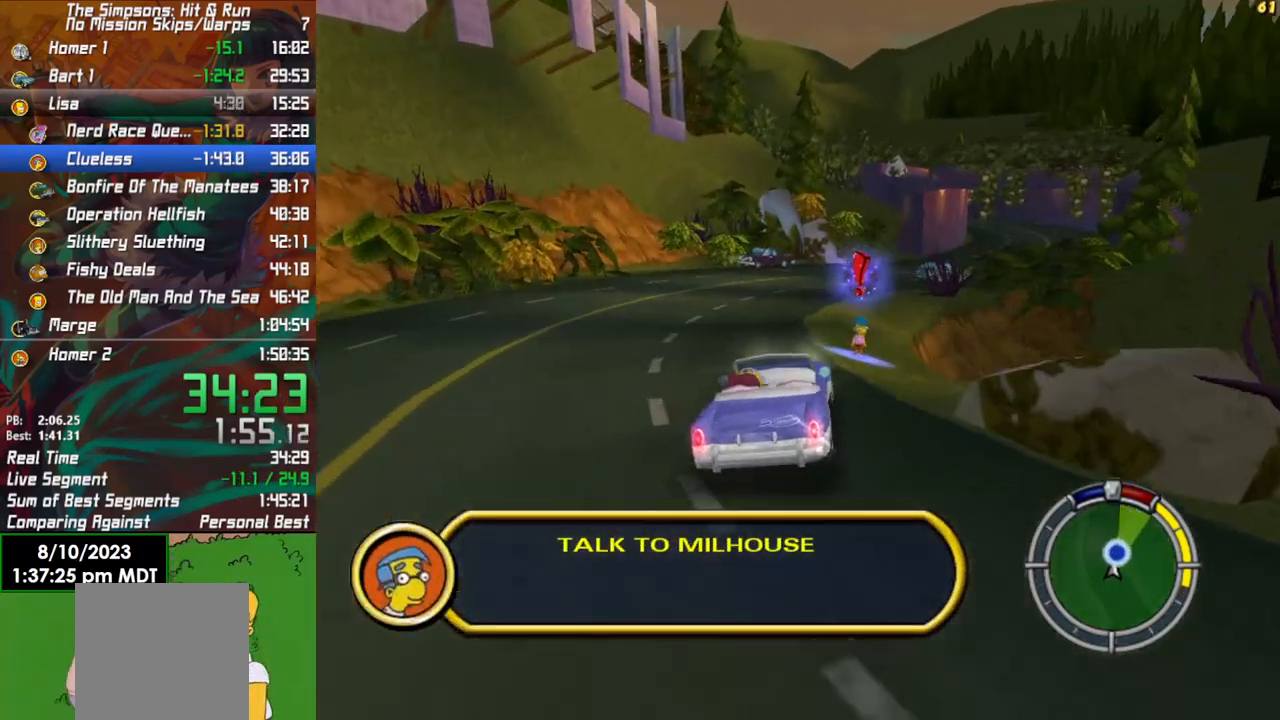
{"buttons": ["X", "Y", "L2"], "left_stick": "left", "right_stick": "center", "events": [[83, "left_stick", "center"], [233, "L2", "up"], [233, "left_stick", "right"], [400, "L2", "down"], [400, "left_stick", "center"], [450, "left_stick", "left"]]}
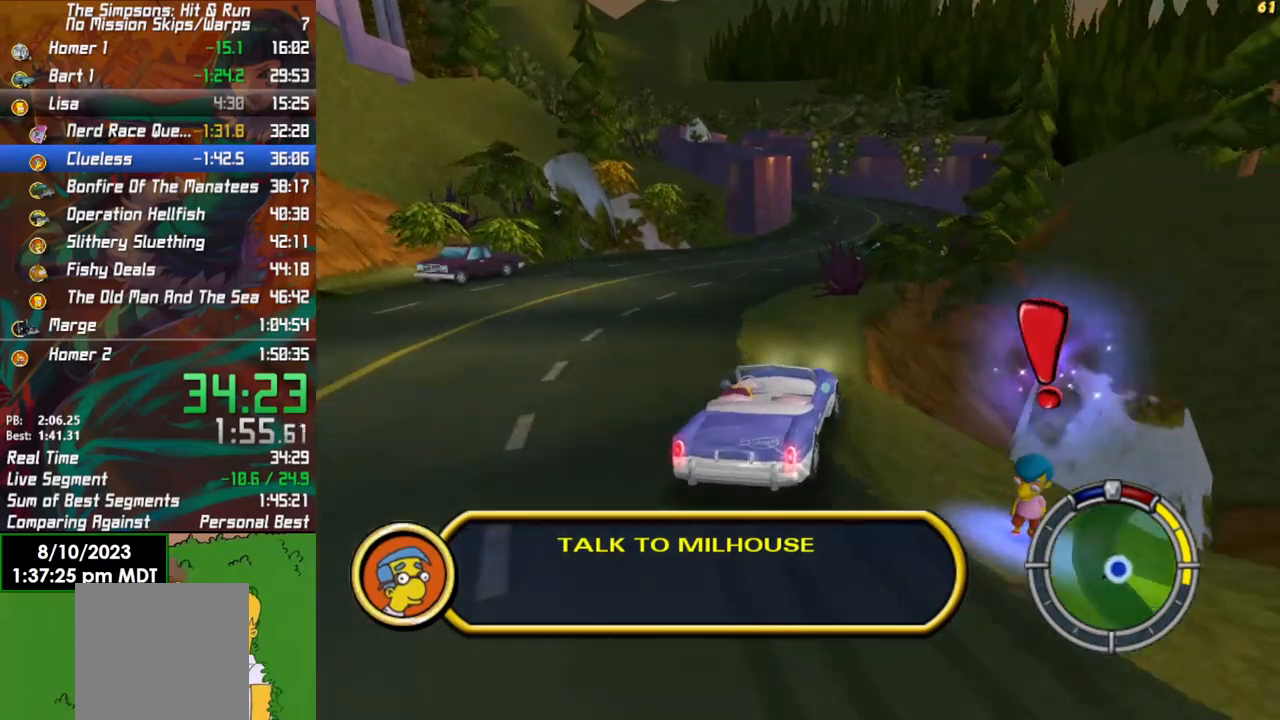
{"buttons": ["X", "Y", "L2"], "left_stick": "center", "right_stick": "center", "events": [[67, "L2", "up"], [350, "left_stick", "center"], [483, "L2", "down"]]}
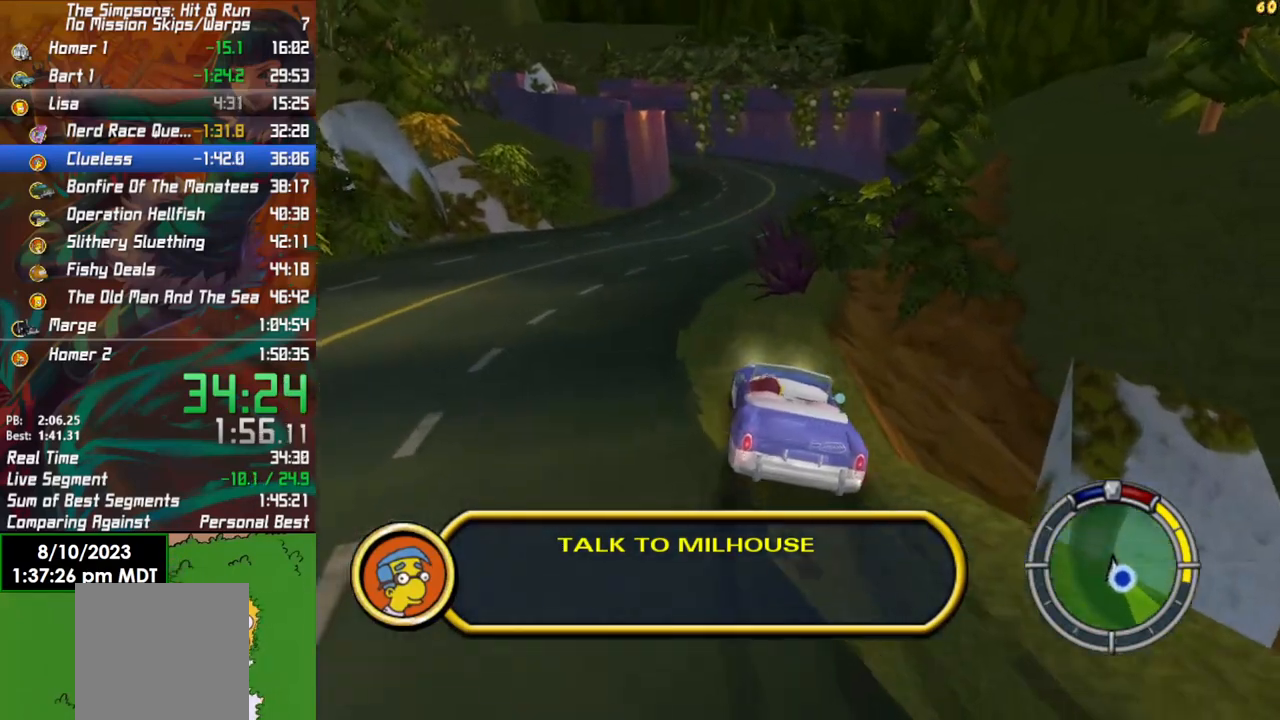
{"buttons": ["X", "Y", "L2"], "left_stick": "center", "right_stick": "center", "events": [[50, "left_stick", "down-left"], [233, "left_stick", "down"], [333, "left_stick", "center"]]}
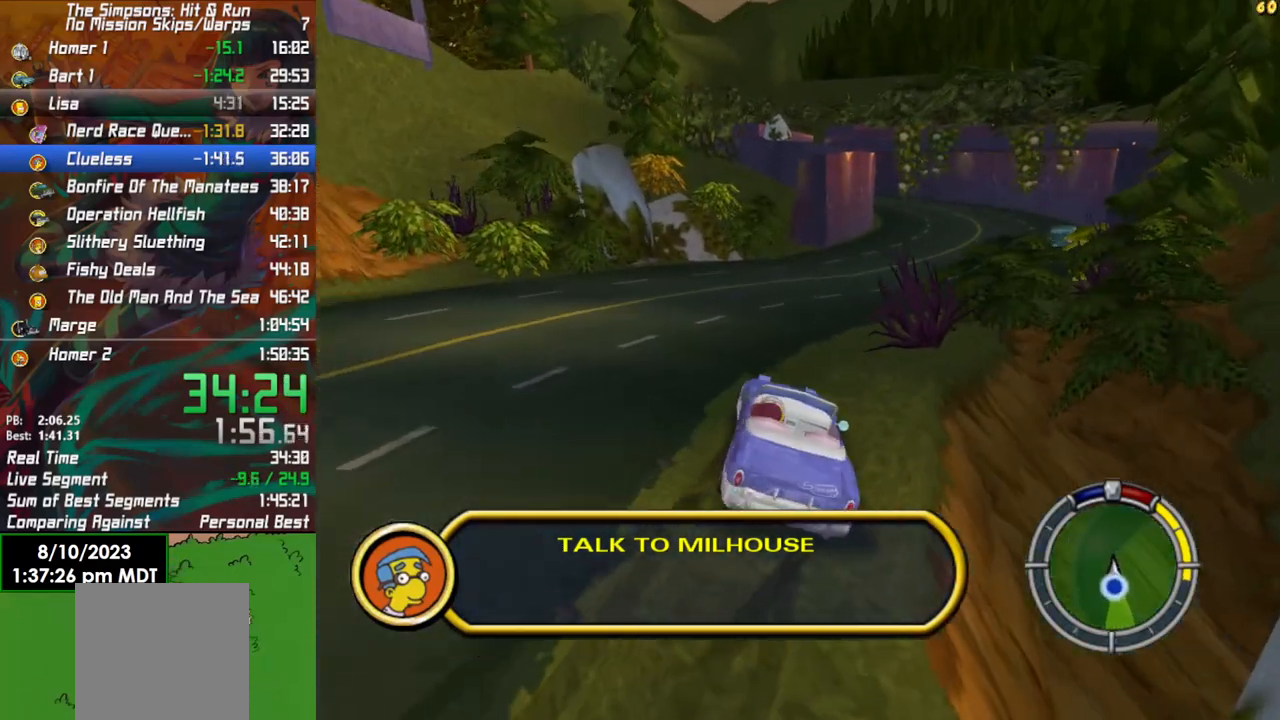
{"buttons": [], "left_stick": "down-right", "right_stick": "down", "events": [[217, "L2", "up"], [217, "X", "up"], [250, "Y", "up"], [367, "right_stick", "down"], [433, "left_stick", "down"], [483, "left_stick", "down-right"]]}
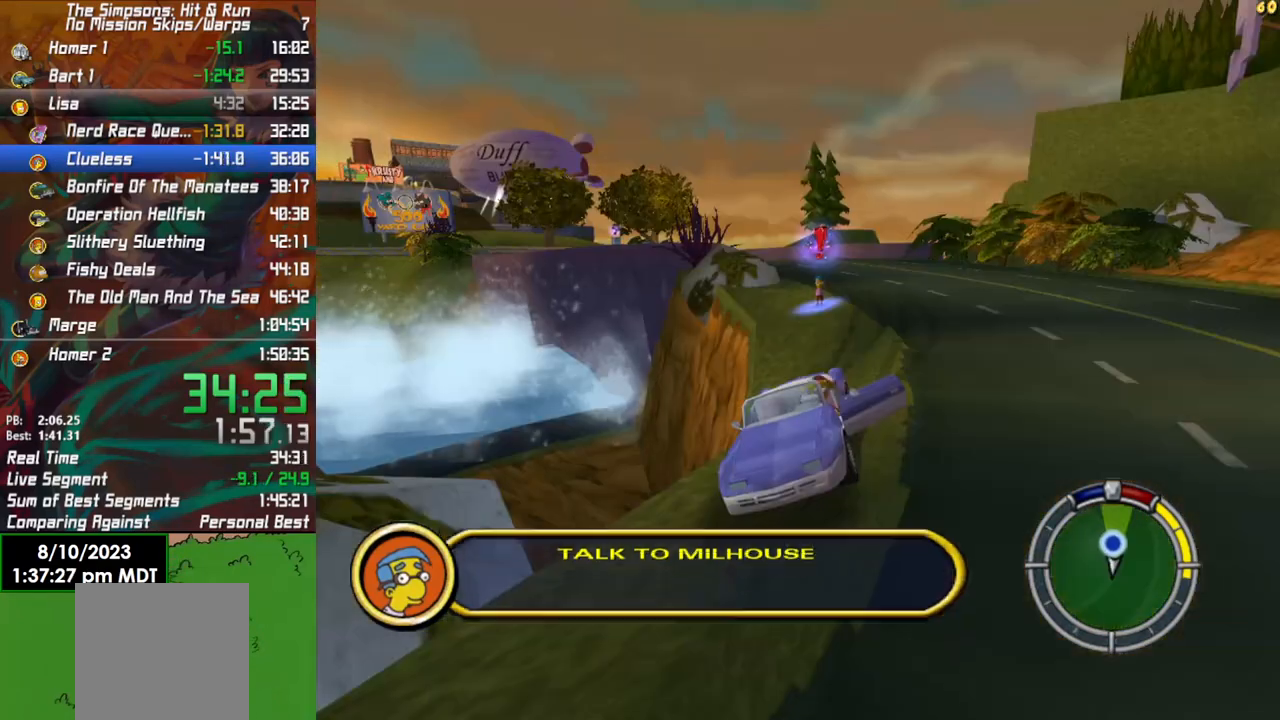
{"buttons": [], "left_stick": "up", "right_stick": "down", "events": [[267, "left_stick", "up-right"], [433, "left_stick", "up"]]}
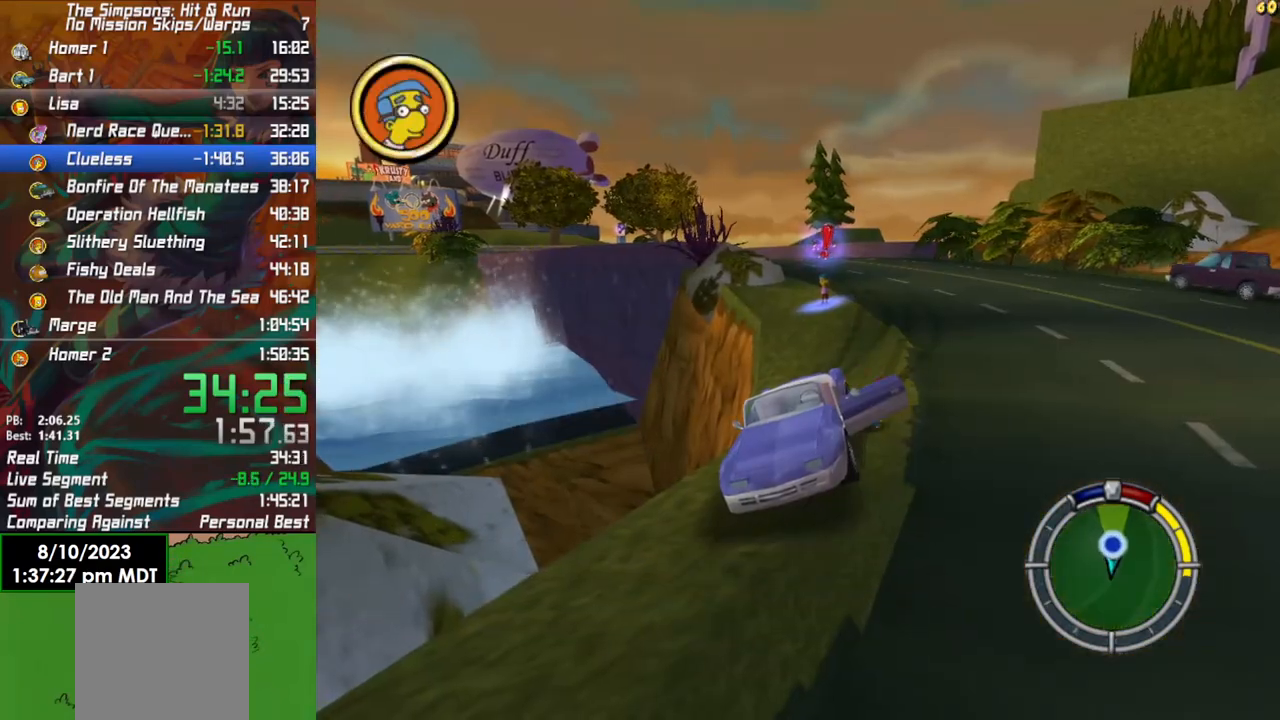
{"buttons": ["B"], "left_stick": "up", "right_stick": "down", "events": [[467, "B", "down"]]}
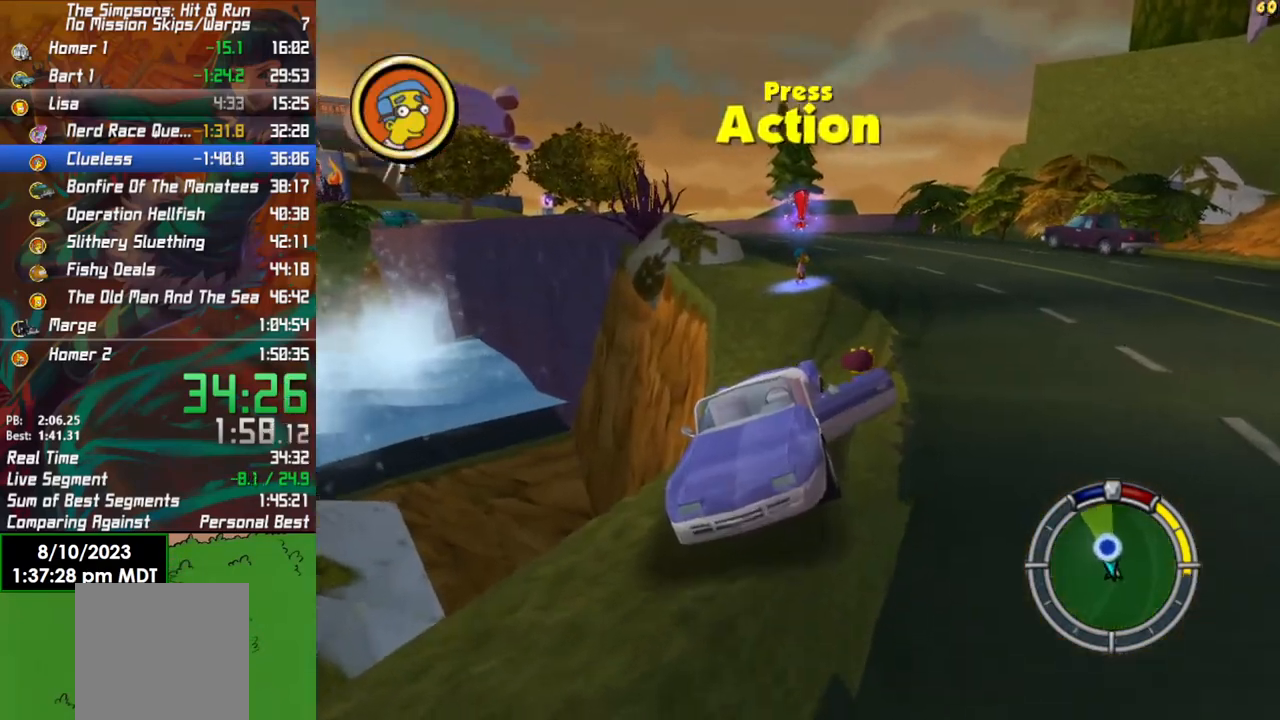
{"buttons": ["B"], "left_stick": "up", "right_stick": "center", "events": [[100, "right_stick", "center"]]}
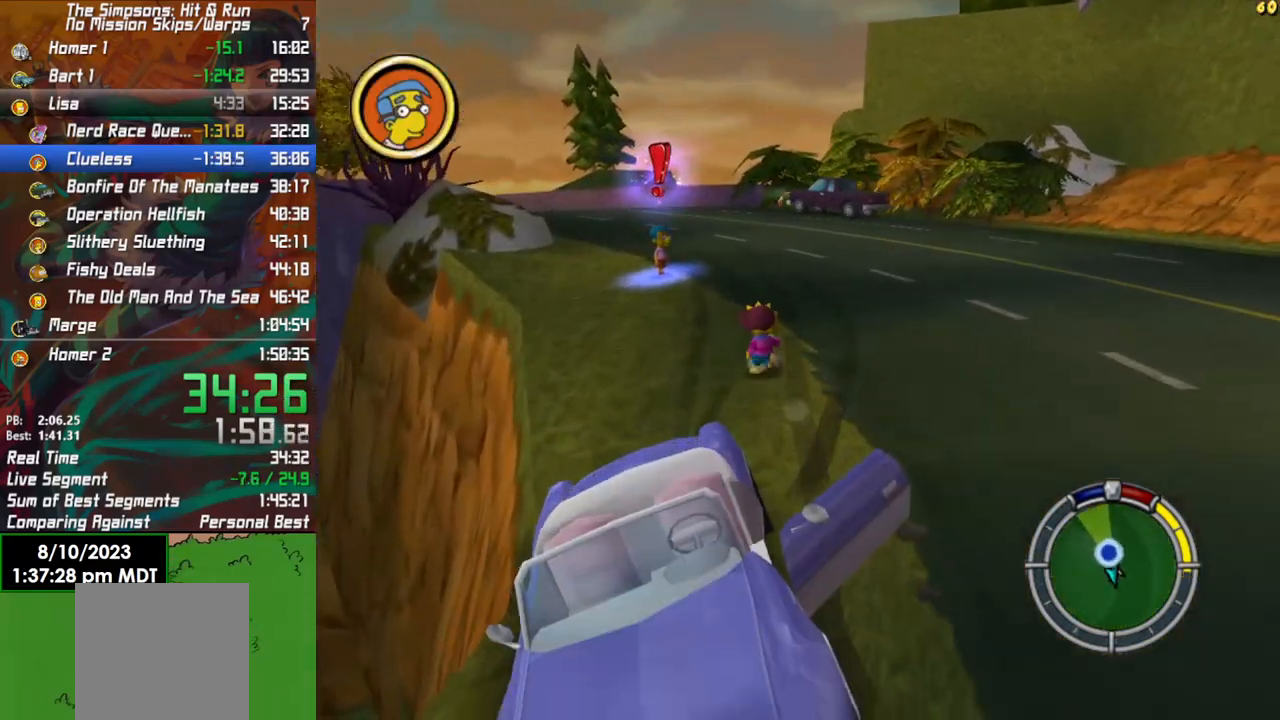
{"buttons": ["B"], "left_stick": "up", "right_stick": "center", "events": []}
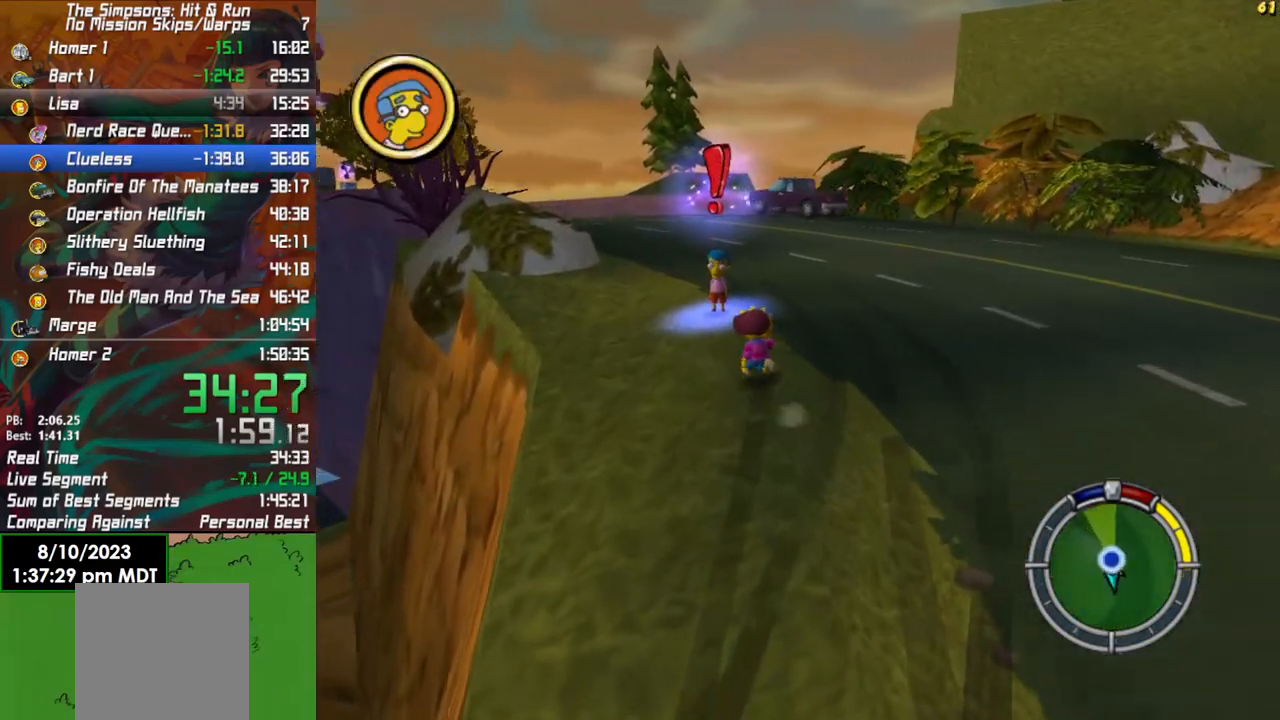
{"buttons": [], "left_stick": "up", "right_stick": "center", "events": [[367, "Y", "down"], [450, "B", "up"], [483, "Y", "up"]]}
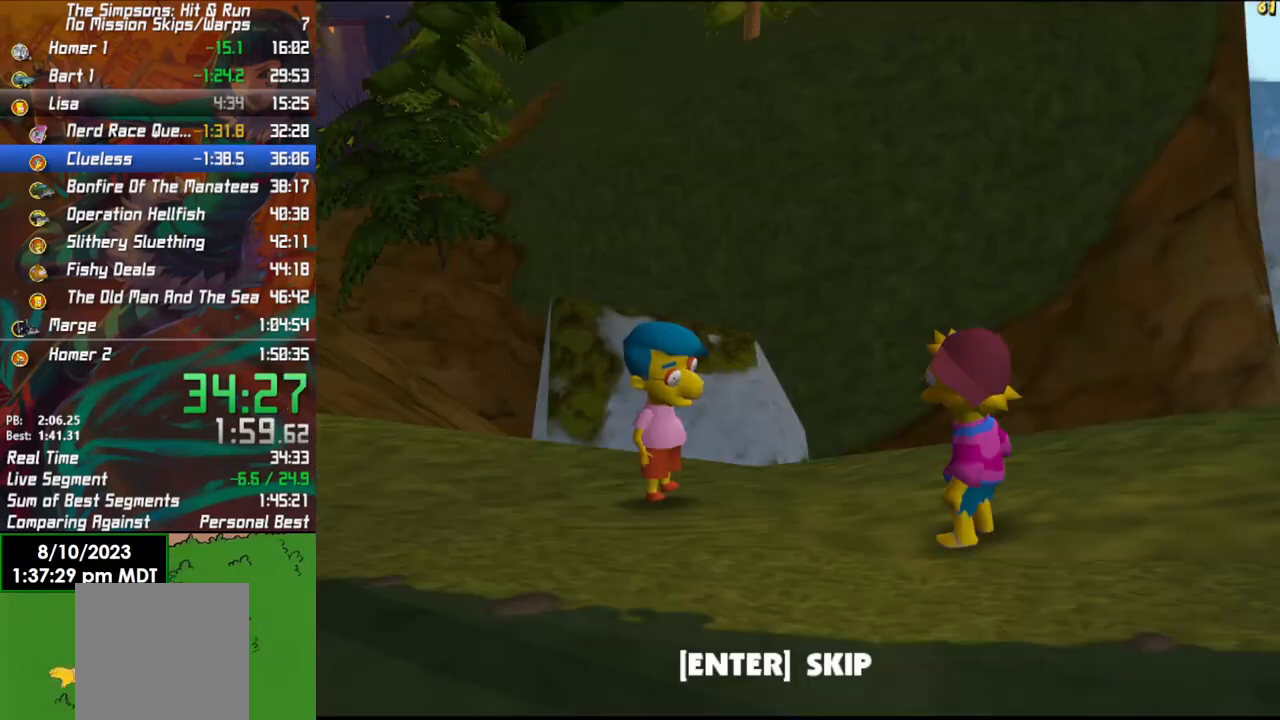
{"buttons": ["A"], "left_stick": "up", "right_stick": "center", "events": [[150, "A", "down"], [233, "A", "up"], [300, "A", "down"], [317, "left_stick", "up-right"], [400, "A", "up"], [467, "A", "down"], [467, "left_stick", "up"]]}
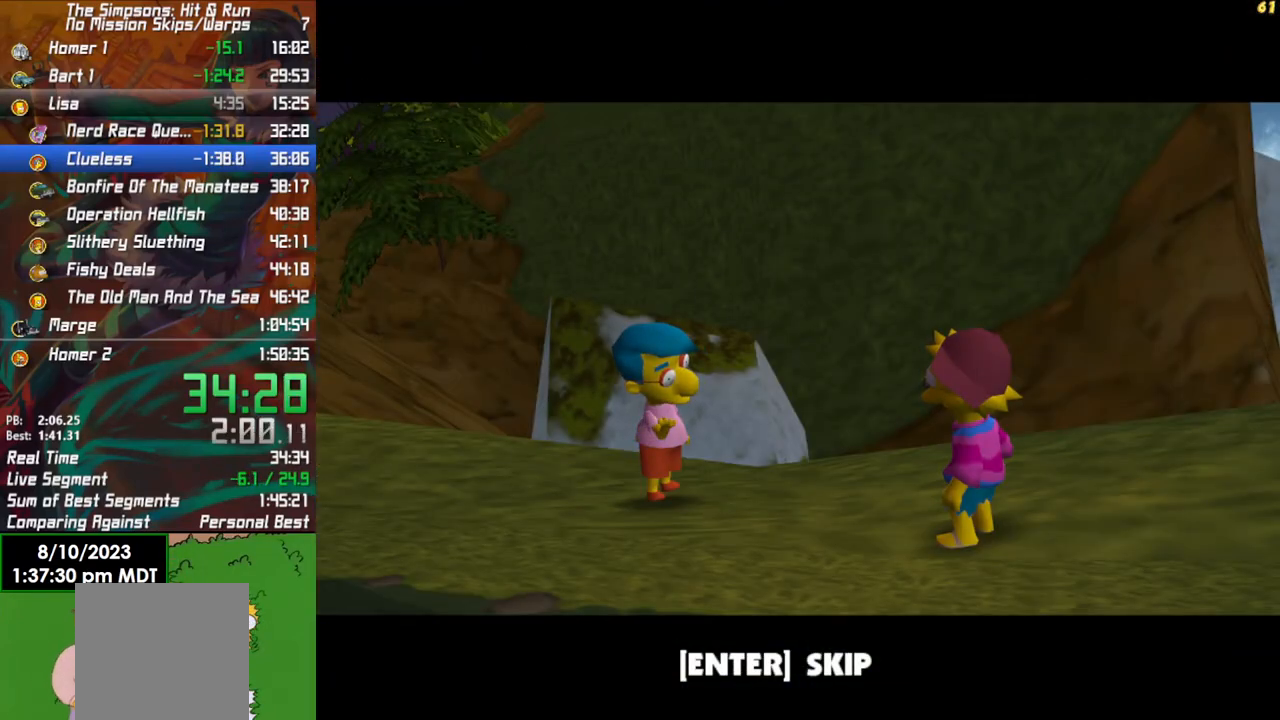
{"buttons": [], "left_stick": "down-right", "right_stick": "center", "events": [[50, "A", "up"], [100, "left_stick", "up-right"], [117, "A", "down"], [200, "A", "up"], [267, "A", "down"], [333, "A", "up"], [350, "left_stick", "right"], [417, "A", "down"], [483, "left_stick", "down-right"], [500, "A", "up"]]}
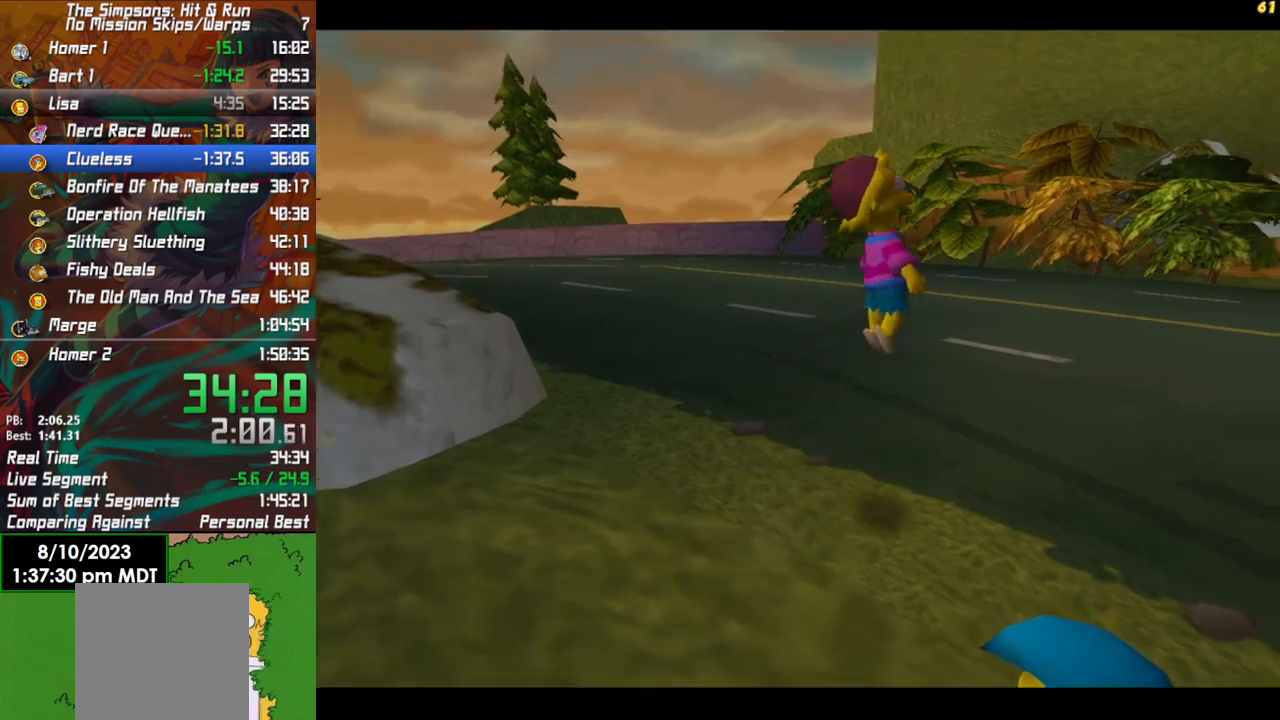
{"buttons": ["B"], "left_stick": "down-right", "right_stick": "down-right", "events": [[167, "B", "down"], [200, "left_stick", "down"], [233, "B", "up"], [367, "B", "down"], [367, "right_stick", "down-right"], [417, "left_stick", "down-right"]]}
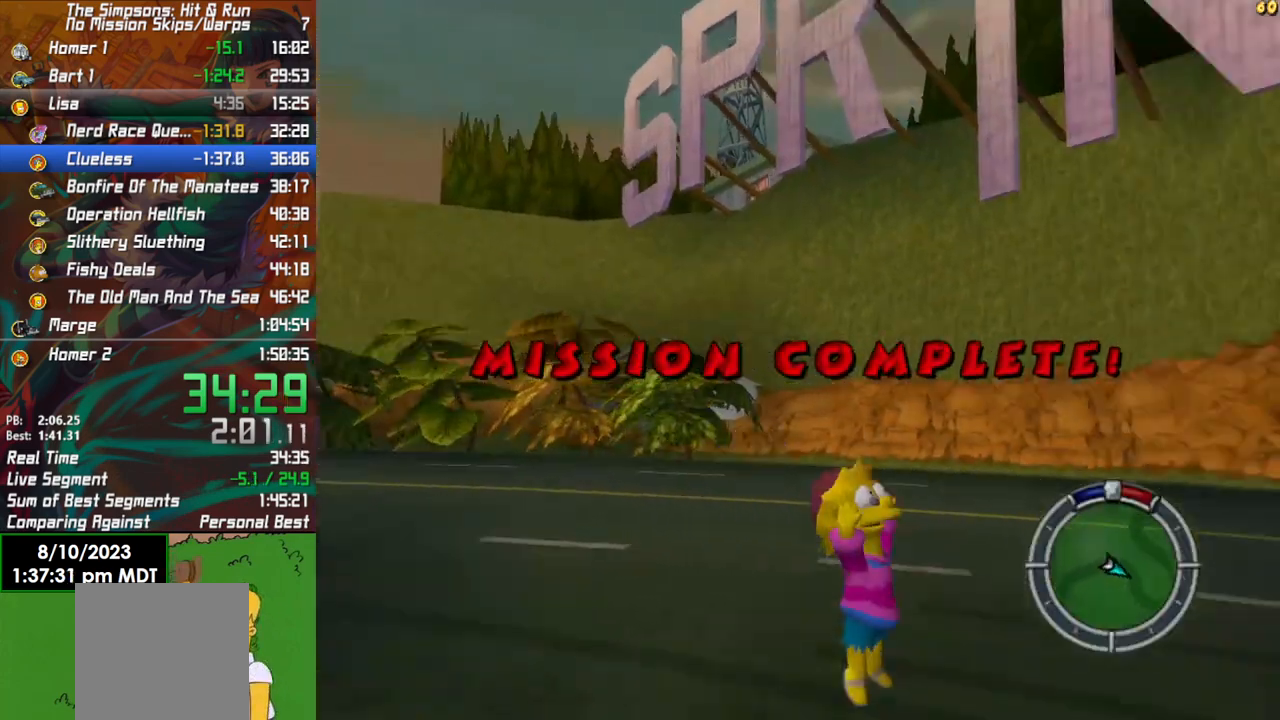
{"buttons": ["B"], "left_stick": "up-right", "right_stick": "center", "events": [[133, "left_stick", "up-right"], [250, "right_stick", "right"], [500, "right_stick", "center"]]}
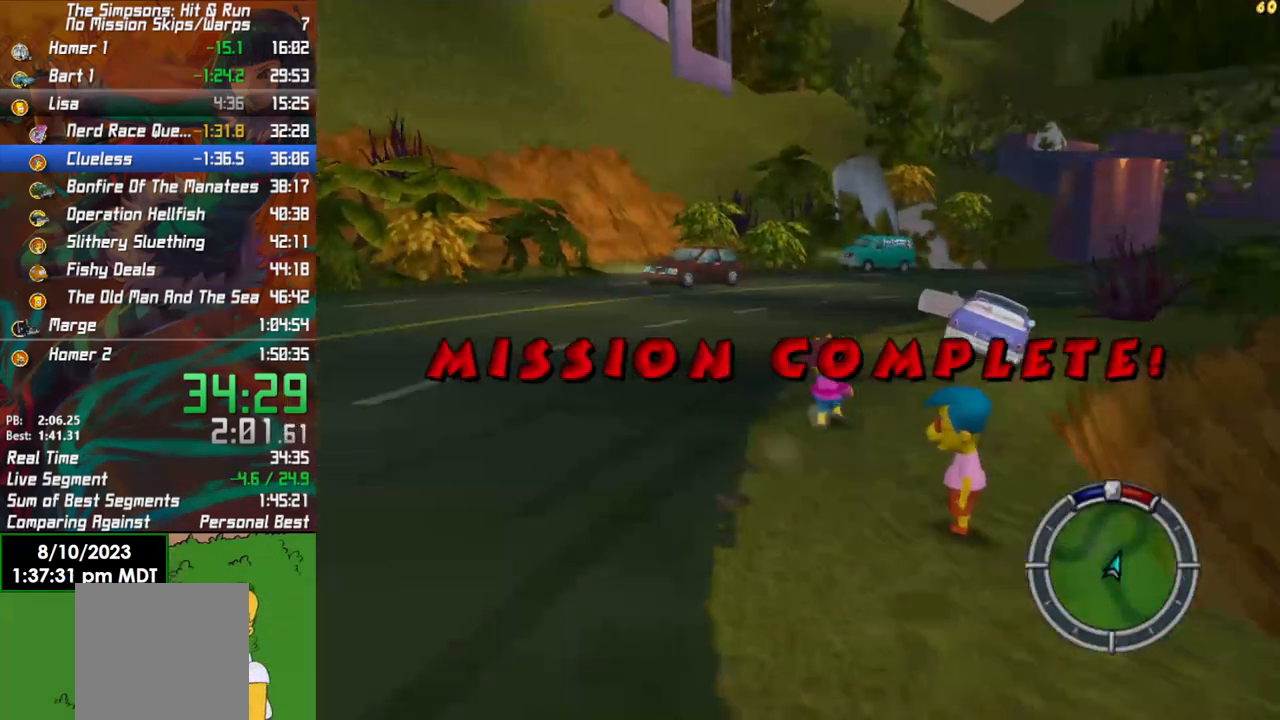
{"buttons": ["B"], "left_stick": "up-right", "right_stick": "center", "events": []}
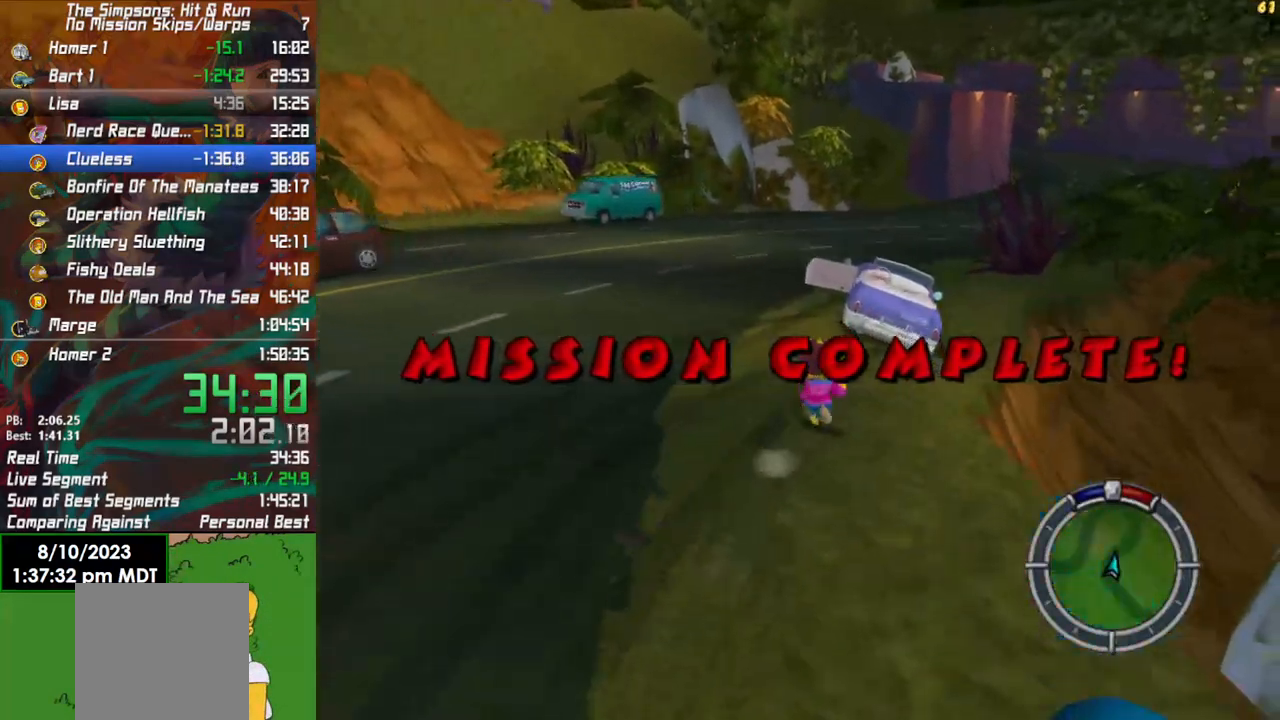
{"buttons": ["A", "B"], "left_stick": "up", "right_stick": "center", "events": [[167, "left_stick", "up"], [283, "A", "down"]]}
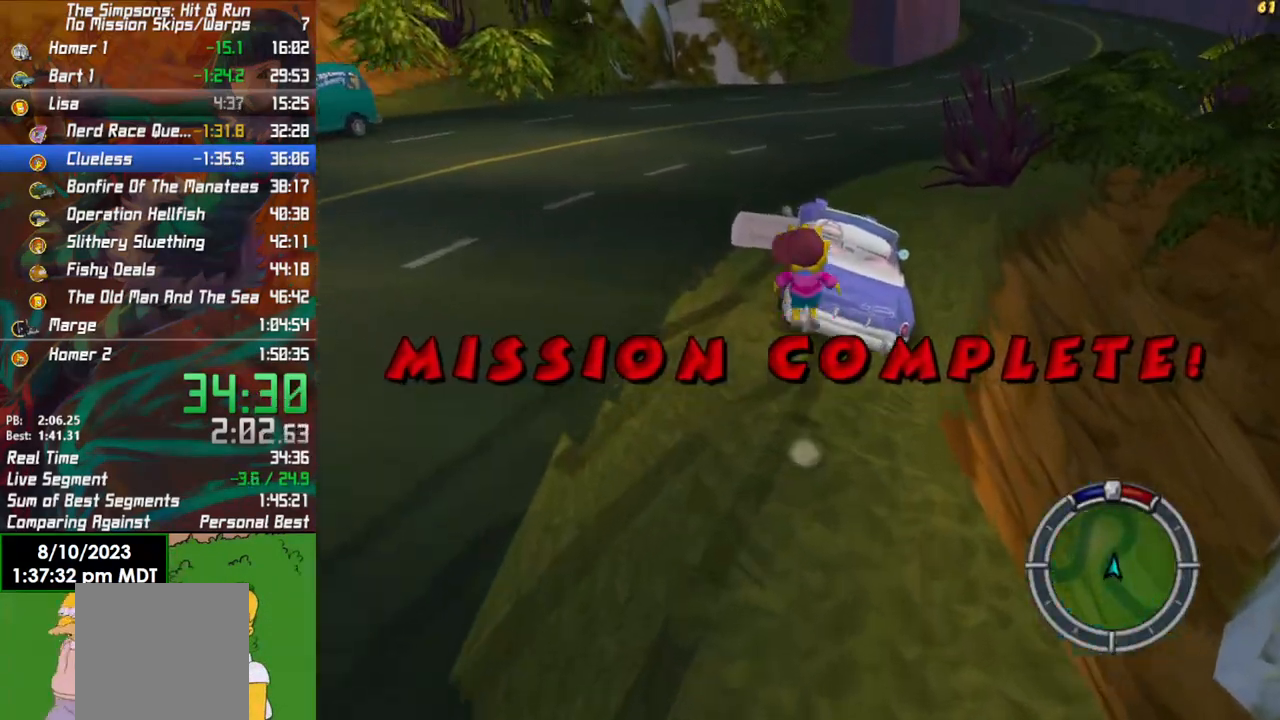
{"buttons": [], "left_stick": "up", "right_stick": "center", "events": [[50, "A", "up"], [233, "A", "down"], [333, "A", "up"], [367, "B", "up"]]}
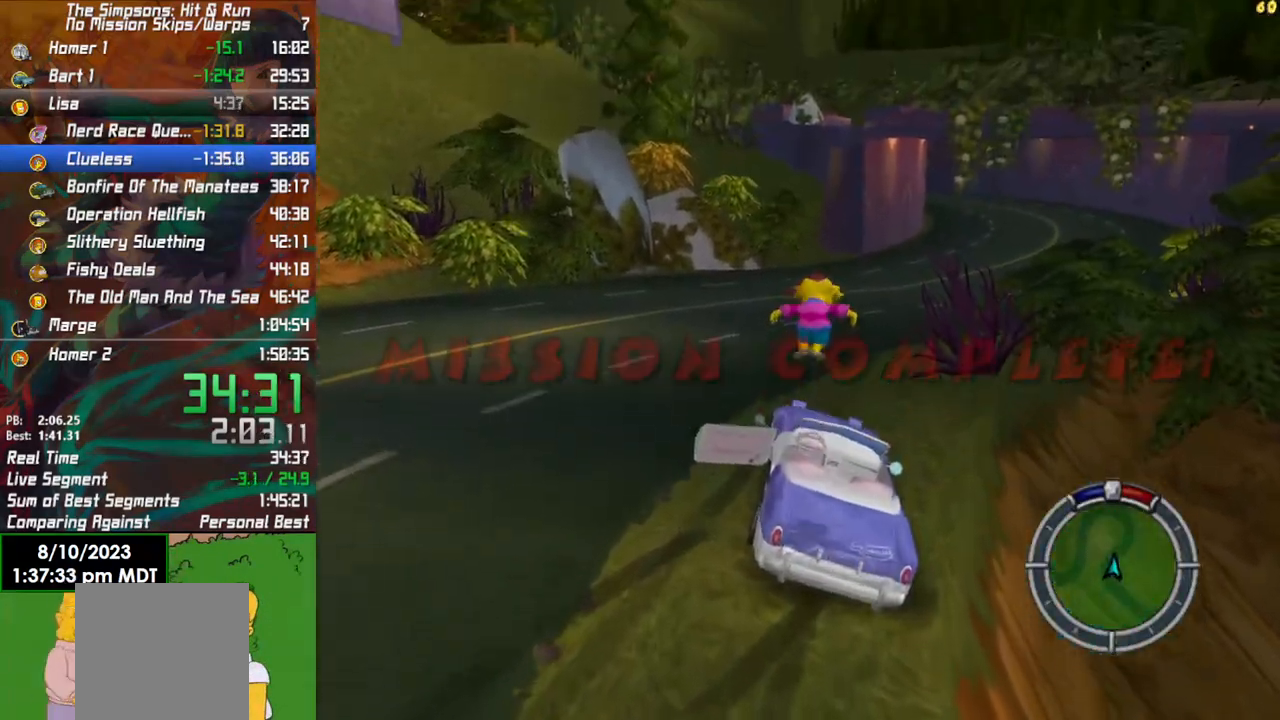
{"buttons": ["Y", "R2"], "left_stick": "up", "right_stick": "center", "events": [[483, "Y", "down"], [500, "R2", "down"]]}